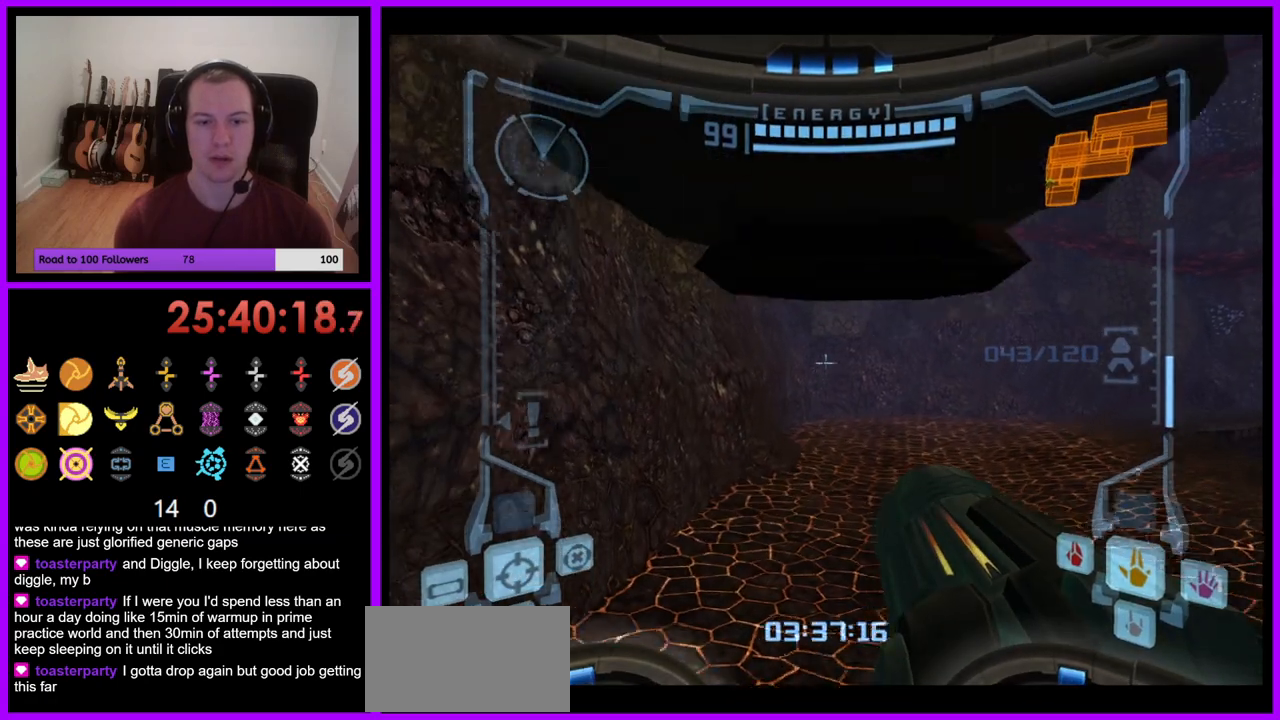
Gameplay with a controller (Nintendo layout); each line is a JSON object with the inputs held at the frame after it (dt_ms = milliseconds from this image to that frame). "events" lists button and stick changes between this image and that frame as [ms after this image, input, new state], when the widget could be followed in between. Not read: L3 R1 R3 START.
{"dt_ms": 500, "buttons": ["L1"], "left_stick": "up", "right_stick": "center", "events": [[83, "left_stick", "center"], [150, "left_stick", "up"], [300, "B", "down"], [450, "B", "up"]]}
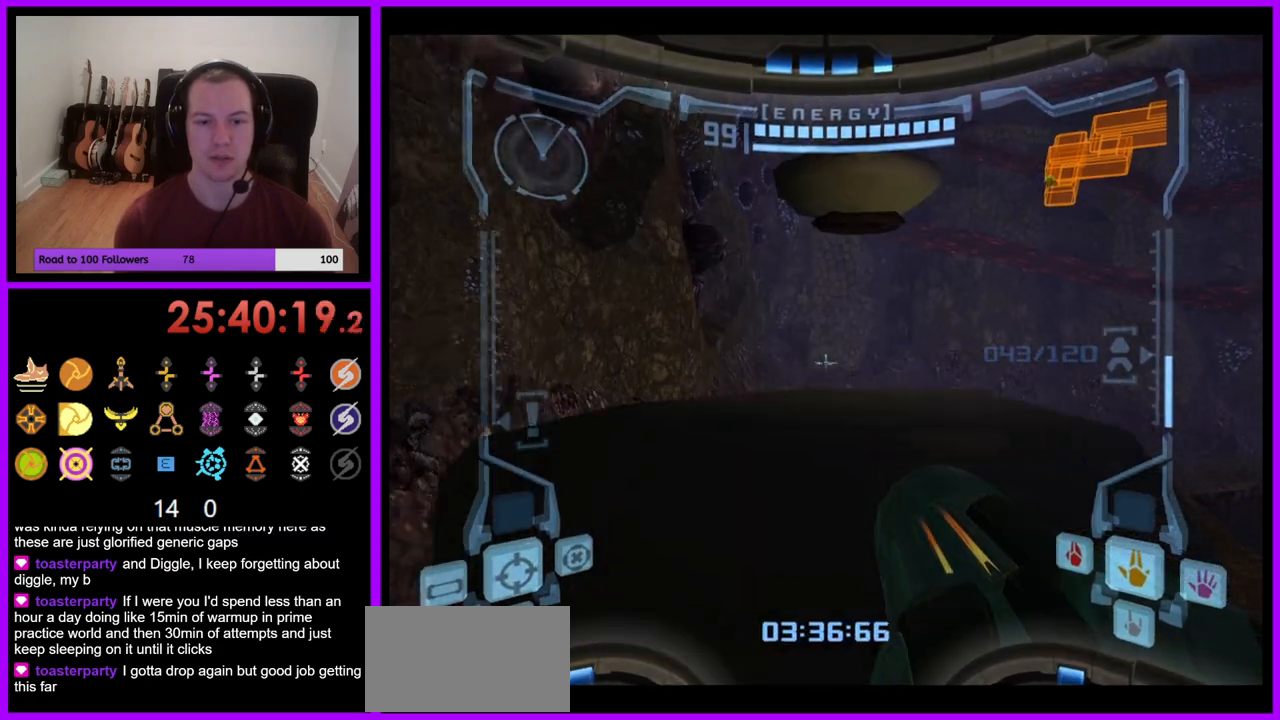
{"dt_ms": 500, "buttons": [], "left_stick": "center", "right_stick": "center", "events": [[367, "left_stick", "center"], [433, "L1", "up"]]}
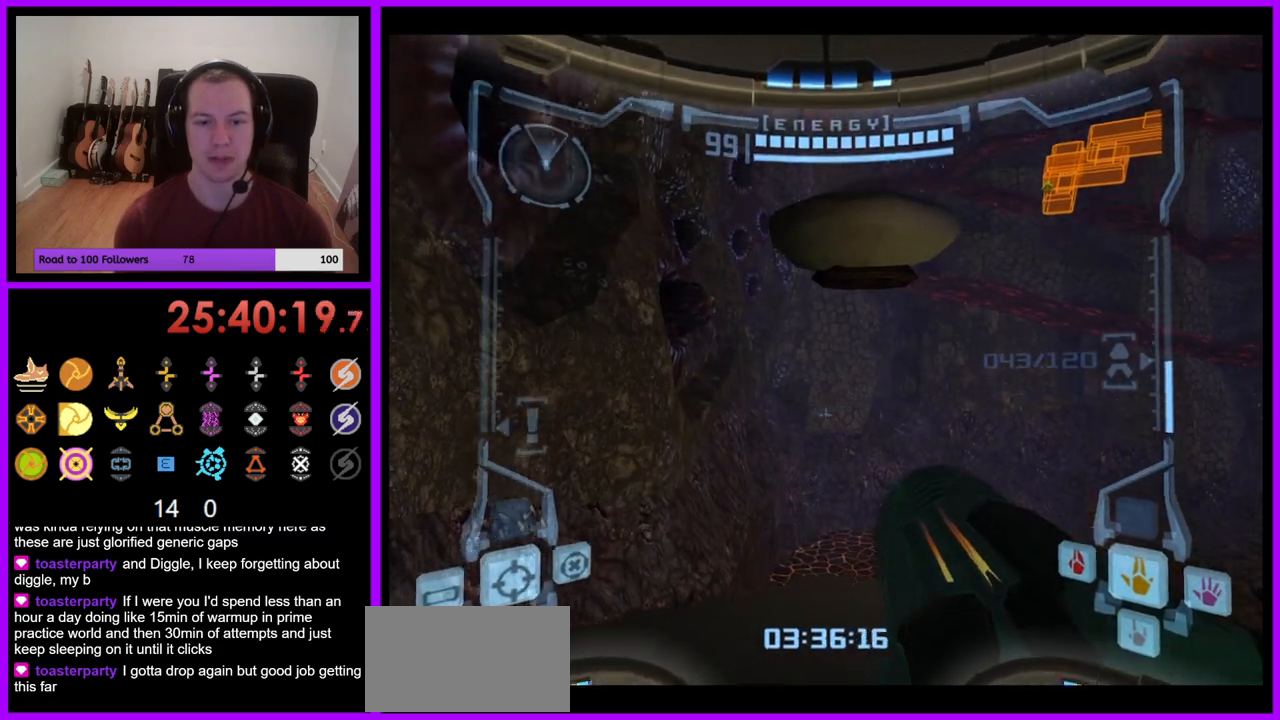
{"dt_ms": 500, "buttons": ["L1"], "left_stick": "up", "right_stick": "center", "events": [[17, "left_stick", "right"], [100, "left_stick", "center"], [233, "L1", "down"], [433, "left_stick", "up"]]}
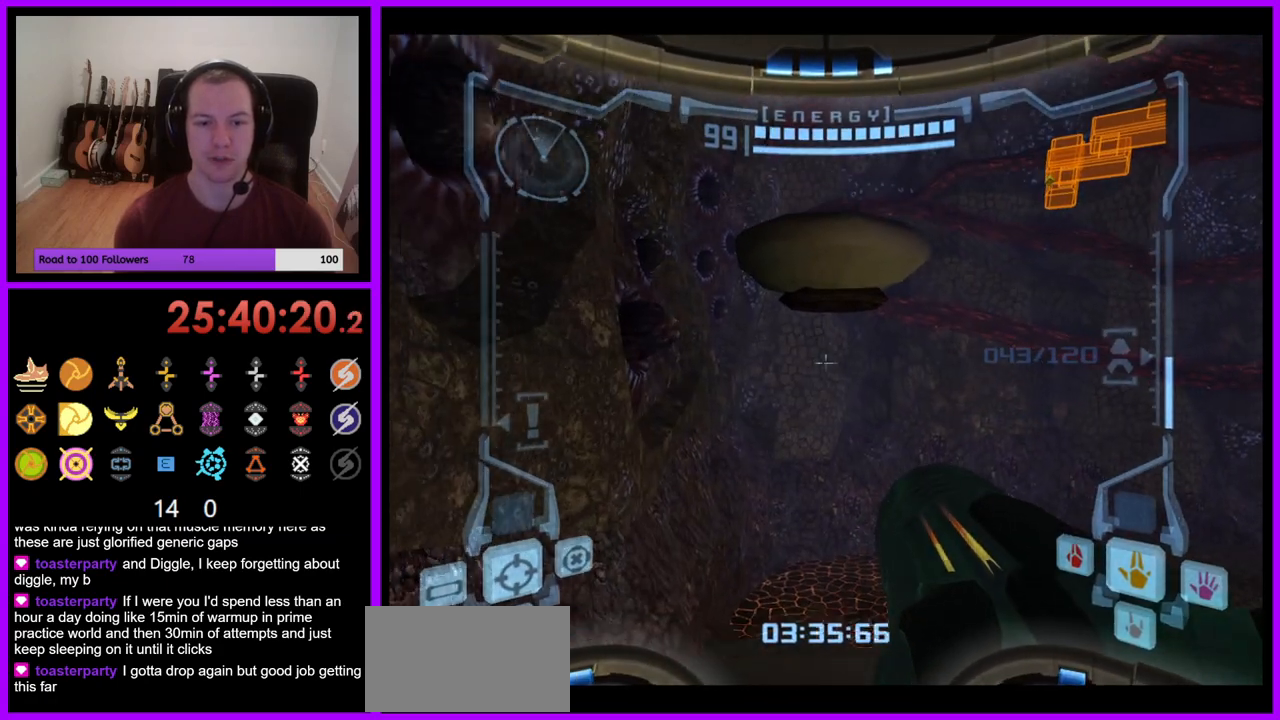
{"dt_ms": 500, "buttons": ["B", "L1"], "left_stick": "up", "right_stick": "center", "events": [[483, "B", "down"]]}
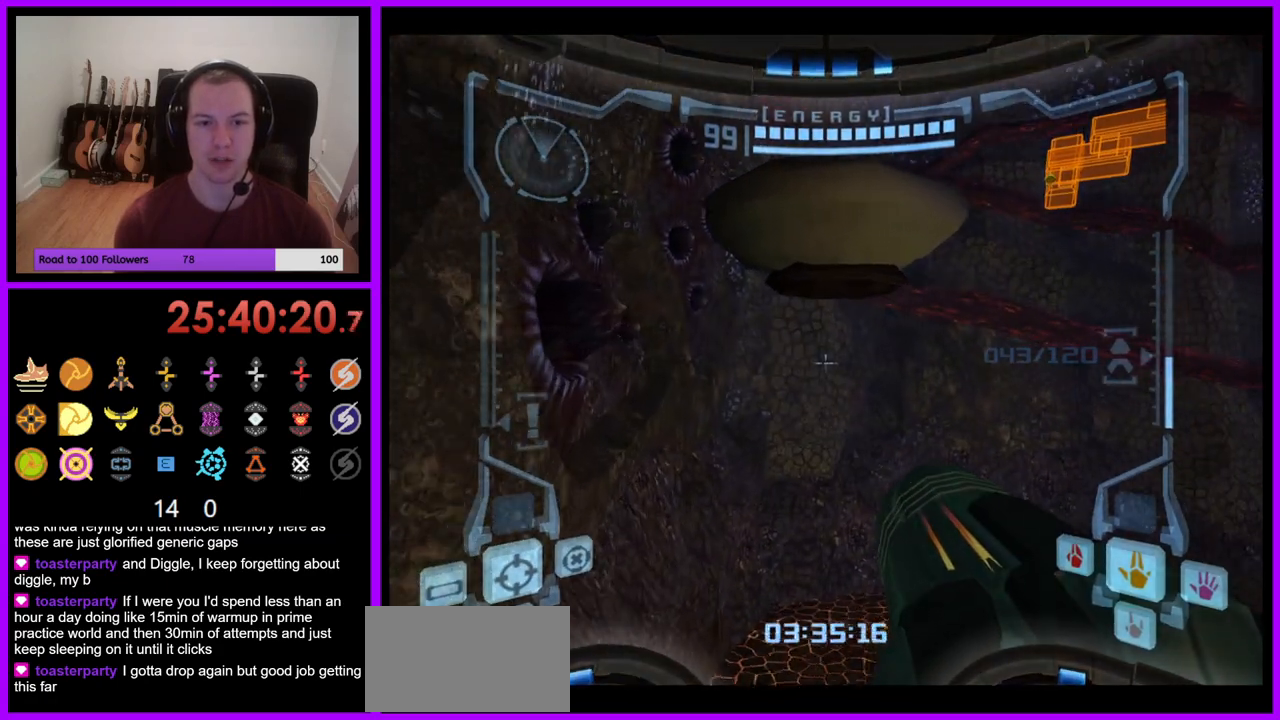
{"dt_ms": 500, "buttons": [], "left_stick": "up-right", "right_stick": "center", "events": [[117, "B", "up"], [217, "L1", "up"], [317, "left_stick", "up-right"]]}
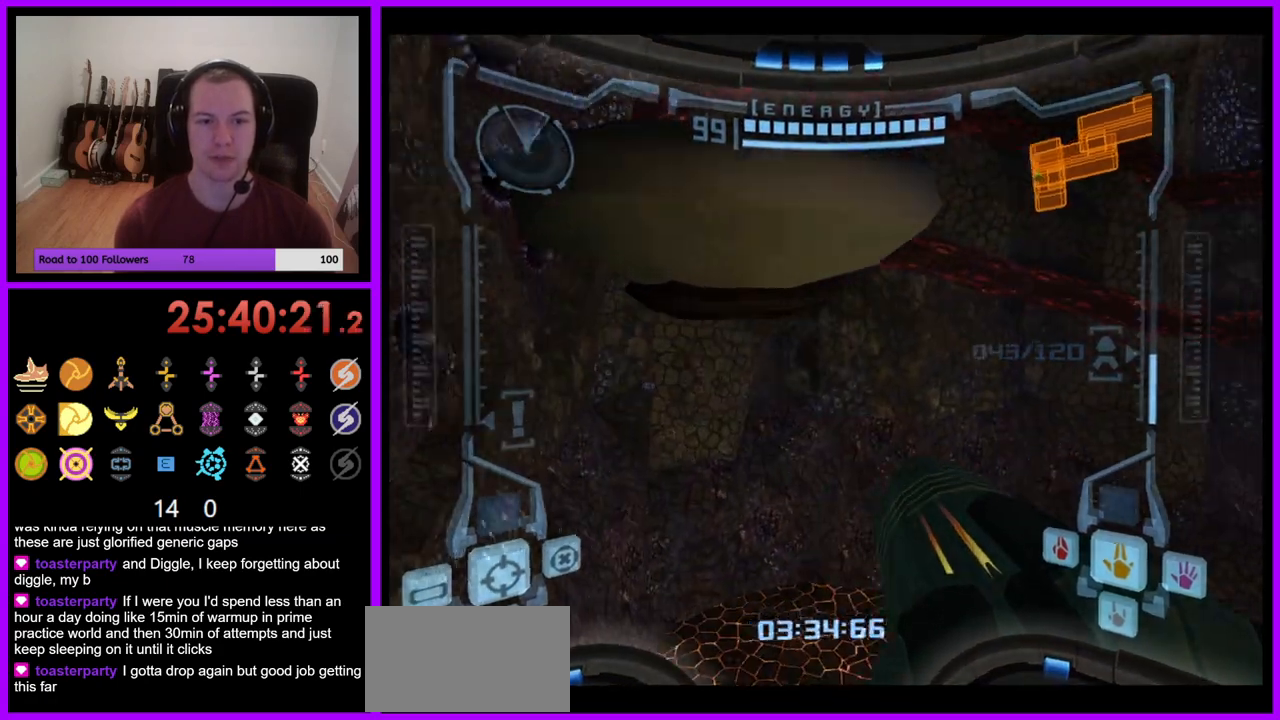
{"dt_ms": 500, "buttons": [], "left_stick": "right", "right_stick": "center", "events": [[33, "B", "down"], [33, "L1", "down"], [117, "B", "up"], [217, "L1", "up"], [333, "left_stick", "right"]]}
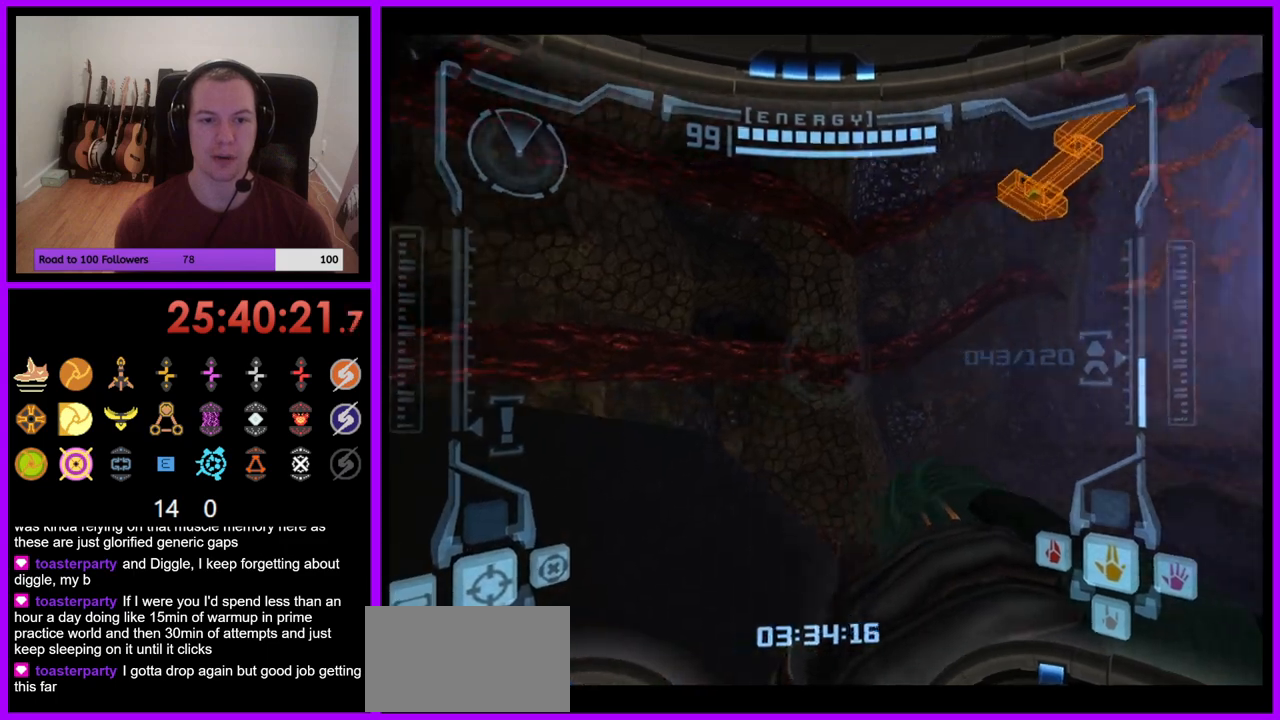
{"dt_ms": 1000, "buttons": ["L1"], "left_stick": "center", "right_stick": "center"}
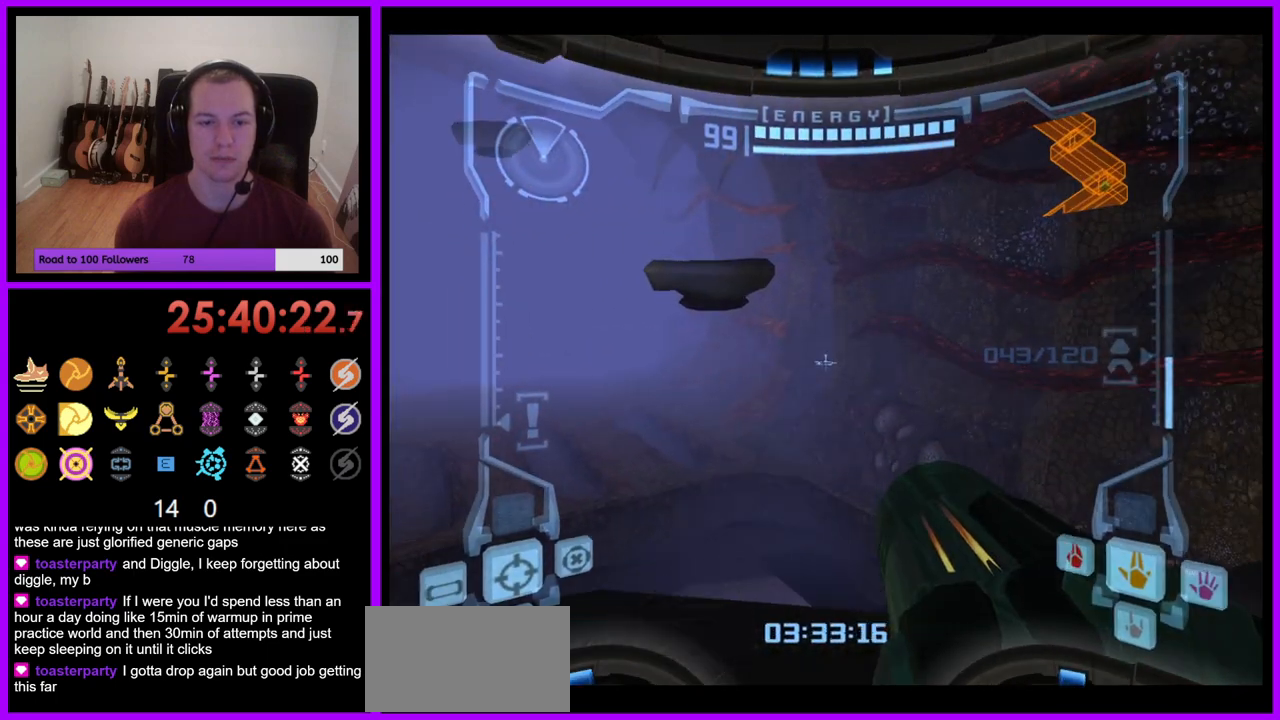
{"dt_ms": 500, "buttons": ["L1"], "left_stick": "down", "right_stick": "center", "events": [[450, "left_stick", "down"]]}
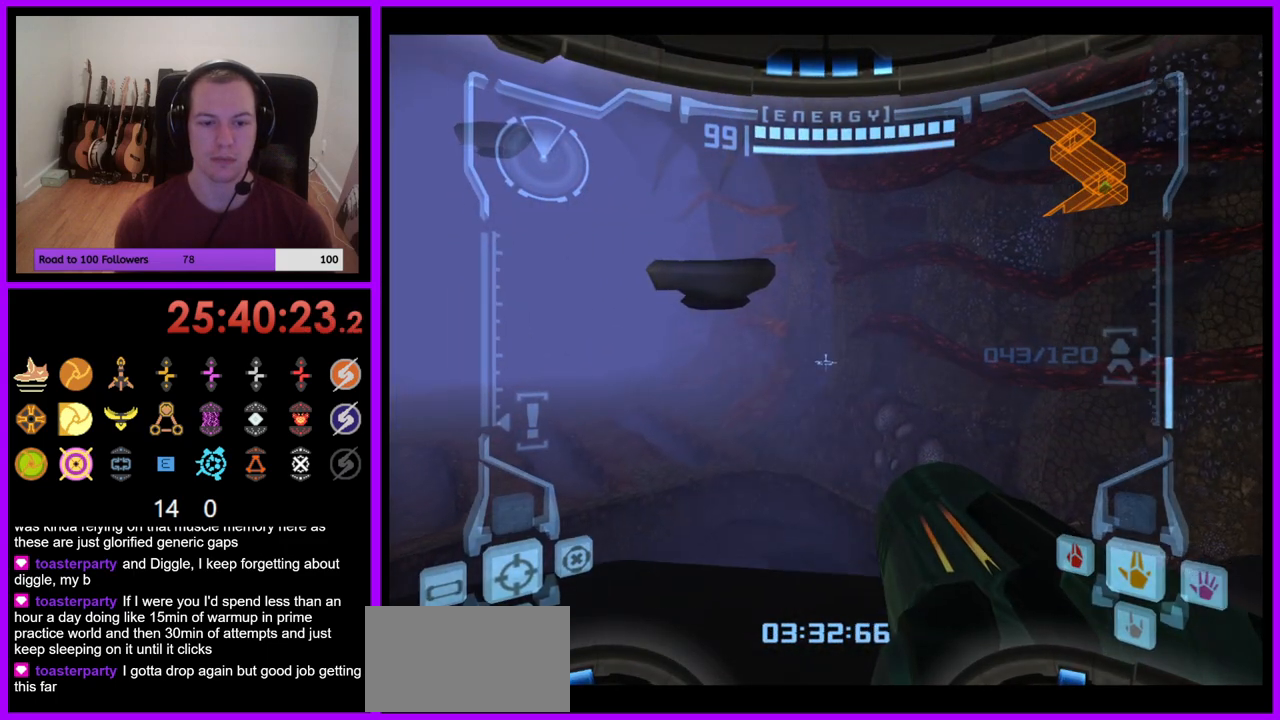
{"dt_ms": 500, "buttons": ["L1"], "left_stick": "center", "right_stick": "center", "events": [[133, "left_stick", "center"]]}
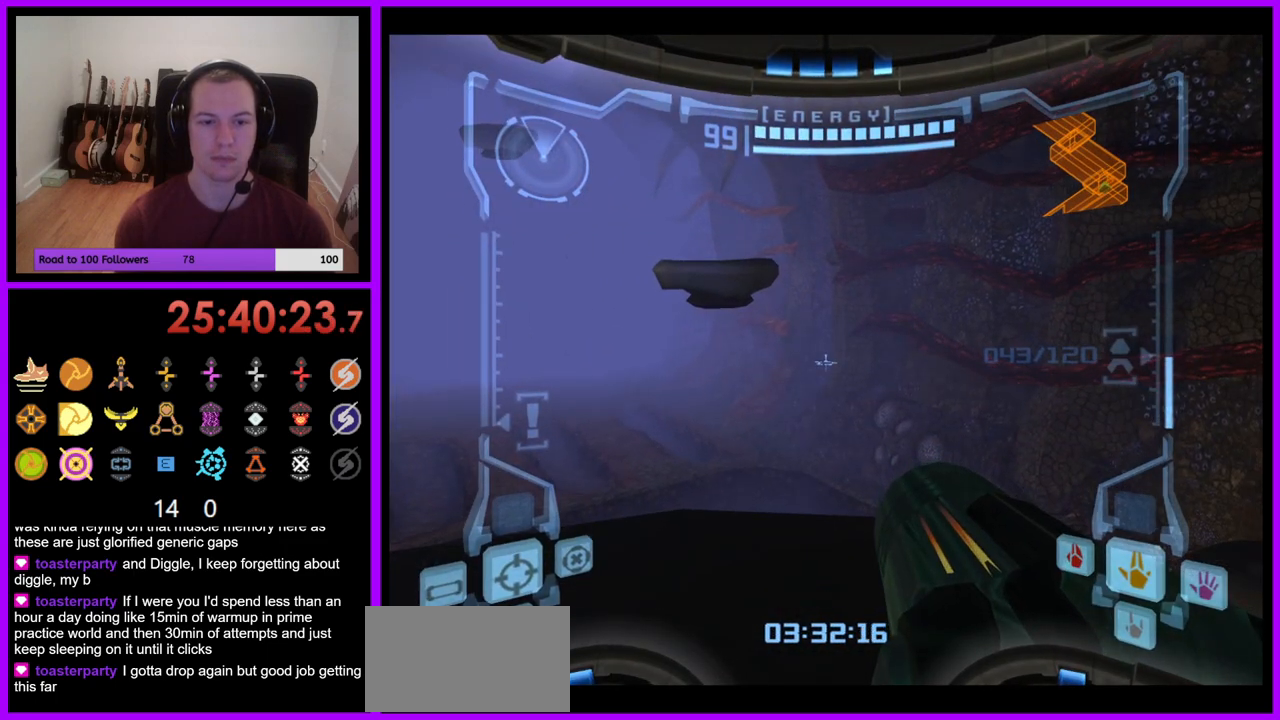
{"dt_ms": 500, "buttons": ["L1"], "left_stick": "up", "right_stick": "center", "events": [[183, "left_stick", "up"]]}
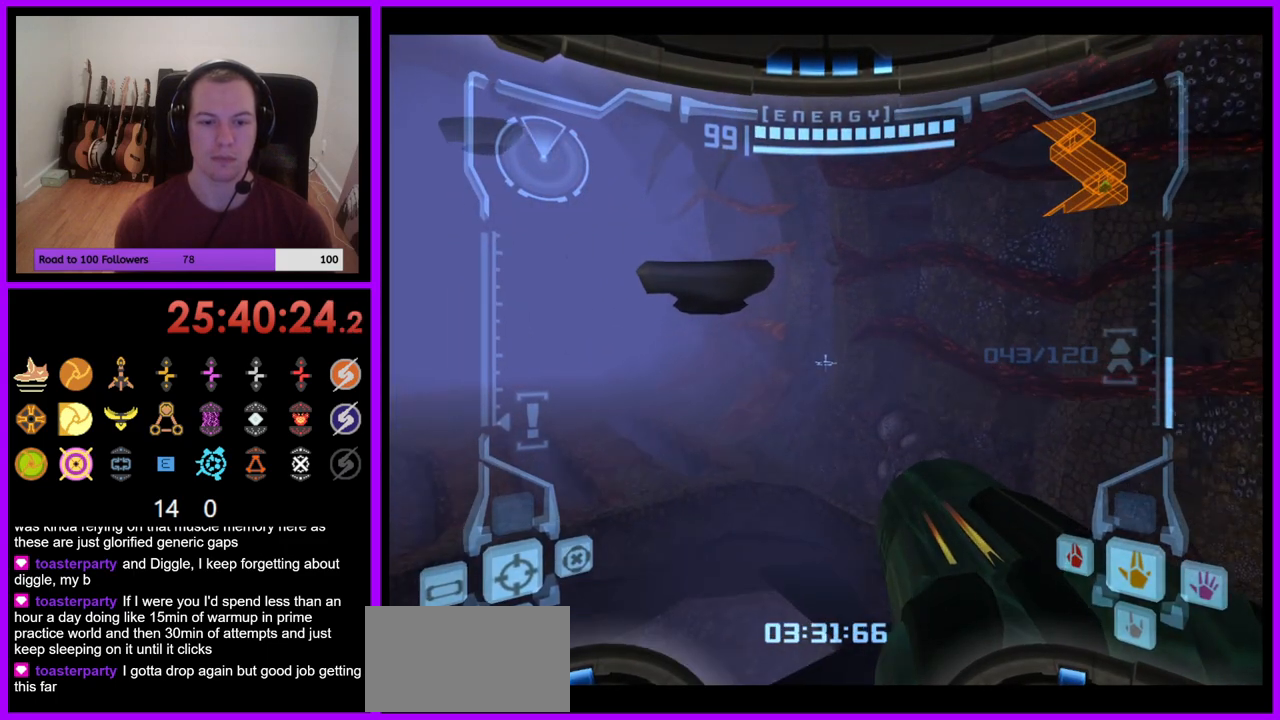
{"dt_ms": 500, "buttons": [], "left_stick": "up-left", "right_stick": "center", "events": [[33, "B", "down"], [183, "B", "up"], [233, "L1", "up"], [283, "left_stick", "up-left"]]}
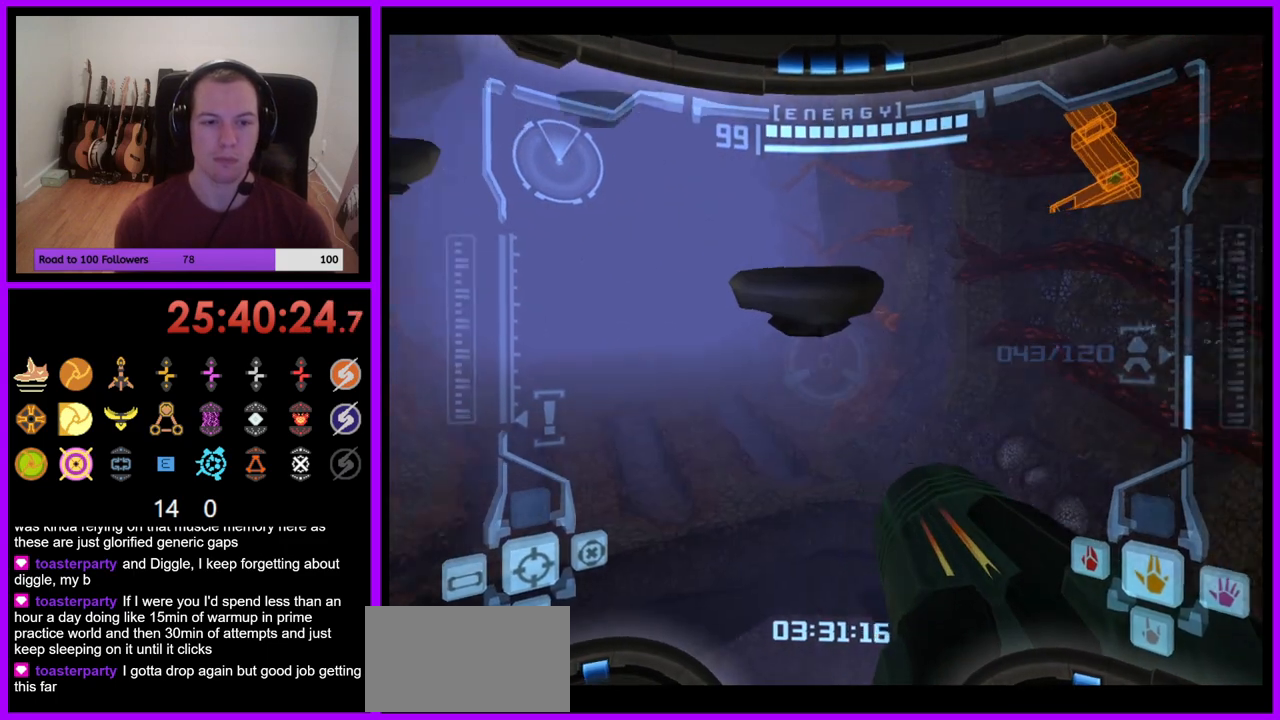
{"dt_ms": 500, "buttons": [], "left_stick": "up-left", "right_stick": "center", "events": []}
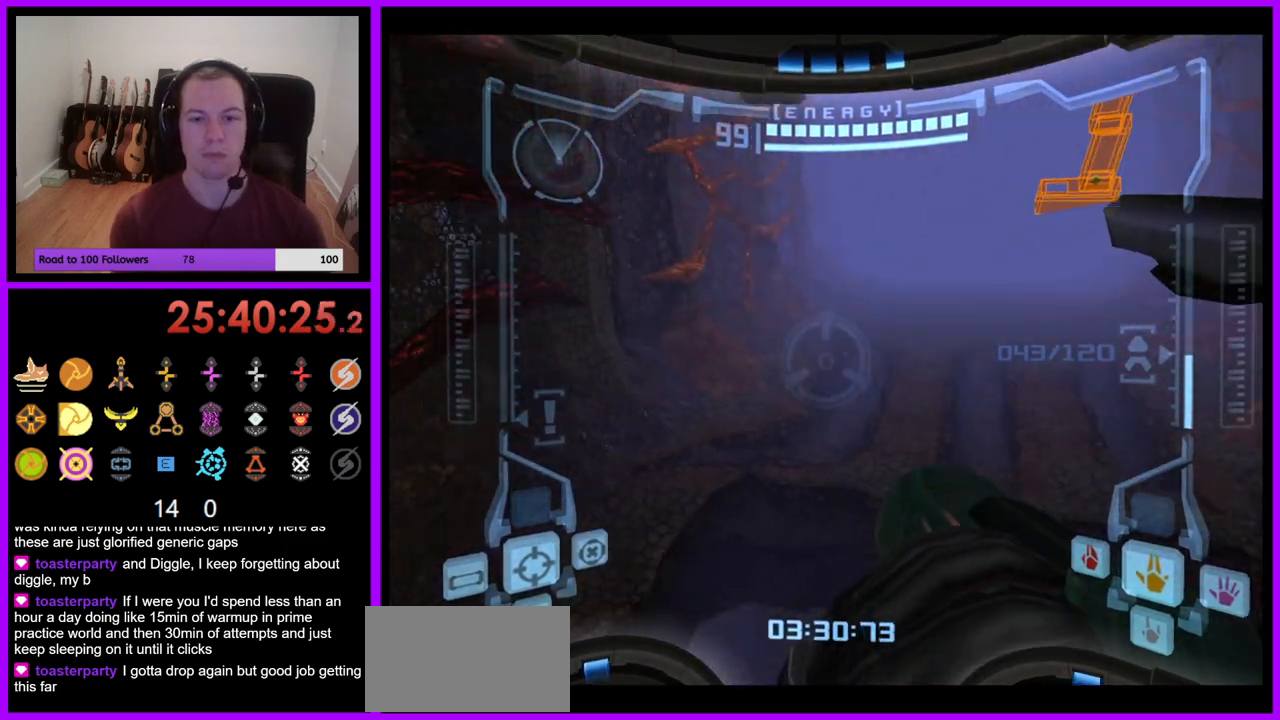
{"dt_ms": 500, "buttons": [], "left_stick": "up", "right_stick": "center", "events": [[50, "left_stick", "up"], [83, "L1", "down"], [117, "B", "down"], [200, "B", "up"], [233, "L1", "up"]]}
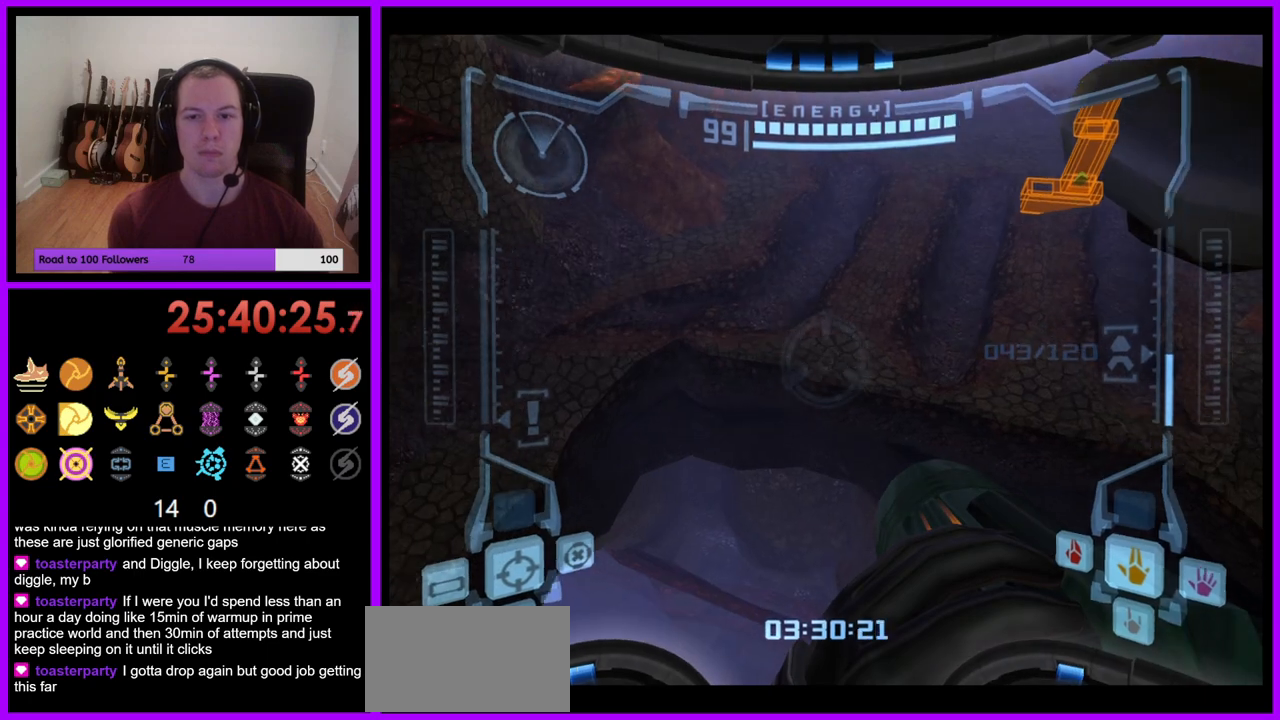
{"dt_ms": 500, "buttons": [], "left_stick": "up", "right_stick": "center", "events": []}
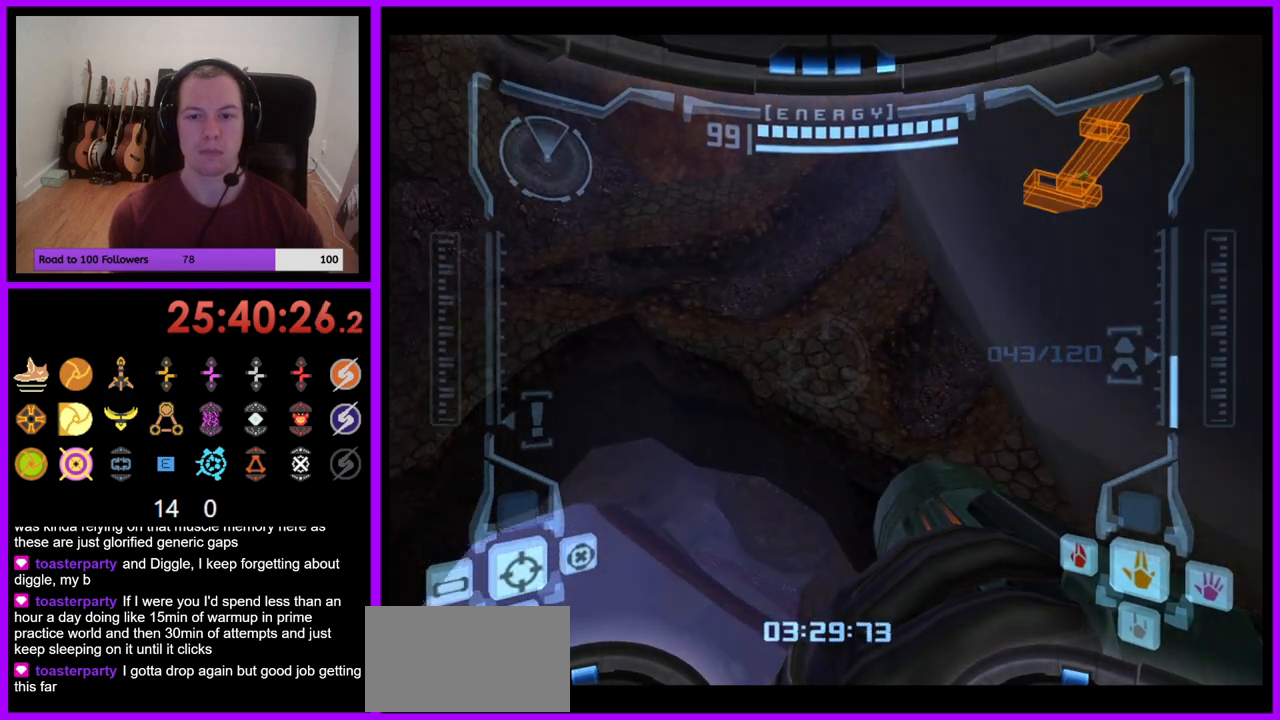
{"dt_ms": 500, "buttons": [], "left_stick": "up-right", "right_stick": "center", "events": [[133, "left_stick", "up-right"], [233, "left_stick", "right"], [450, "left_stick", "up-right"]]}
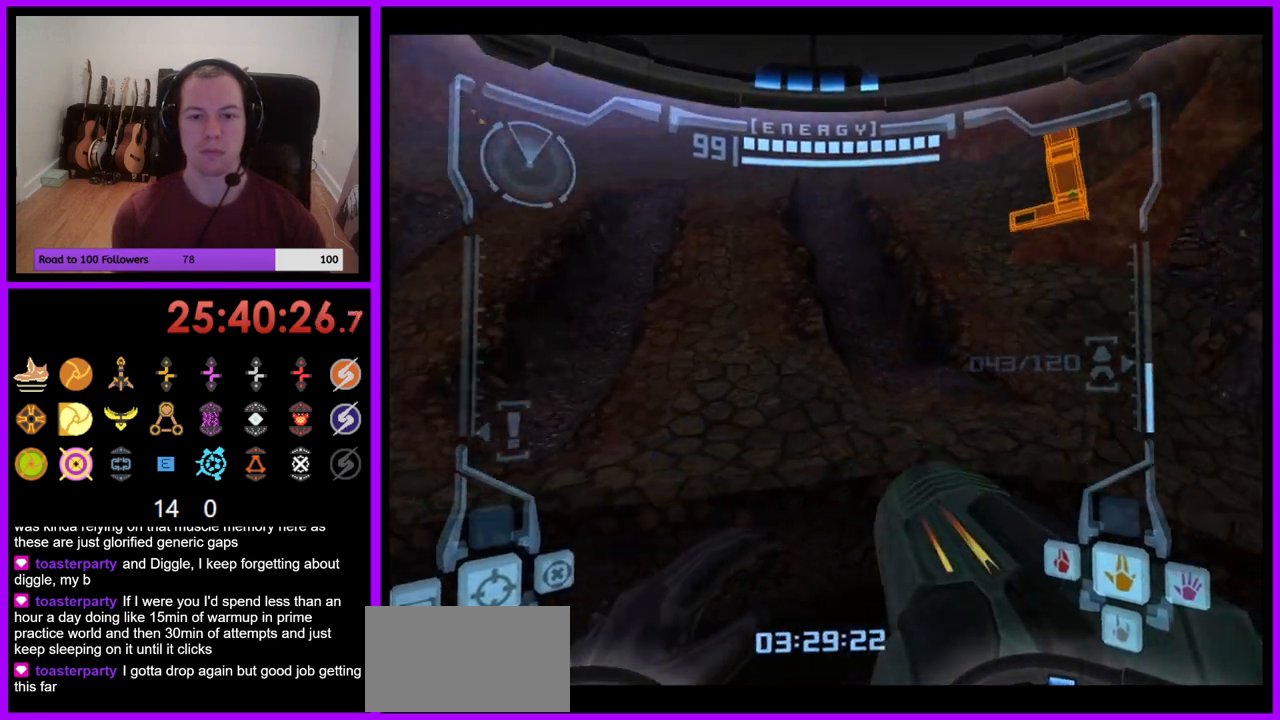
{"dt_ms": 500, "buttons": [], "left_stick": "up-right", "right_stick": "center", "events": [[317, "X", "down"], [417, "X", "up"]]}
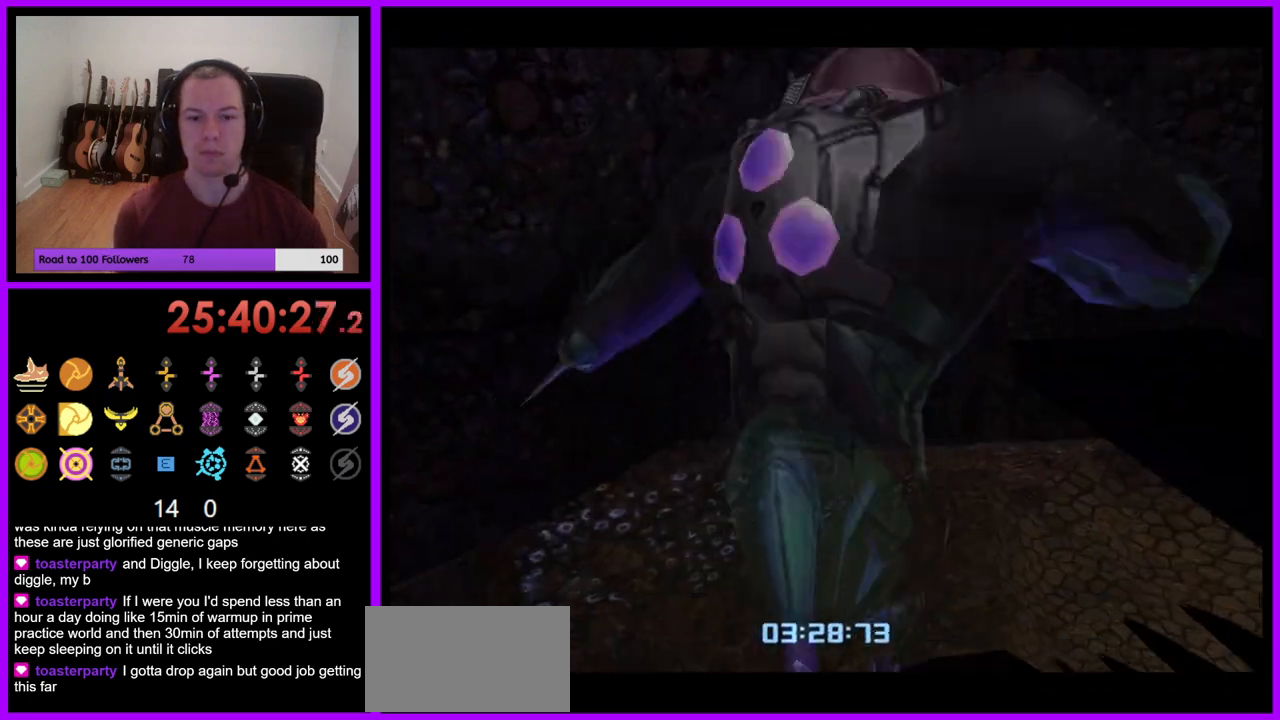
{"dt_ms": 500, "buttons": [], "left_stick": "up-right", "right_stick": "center", "events": []}
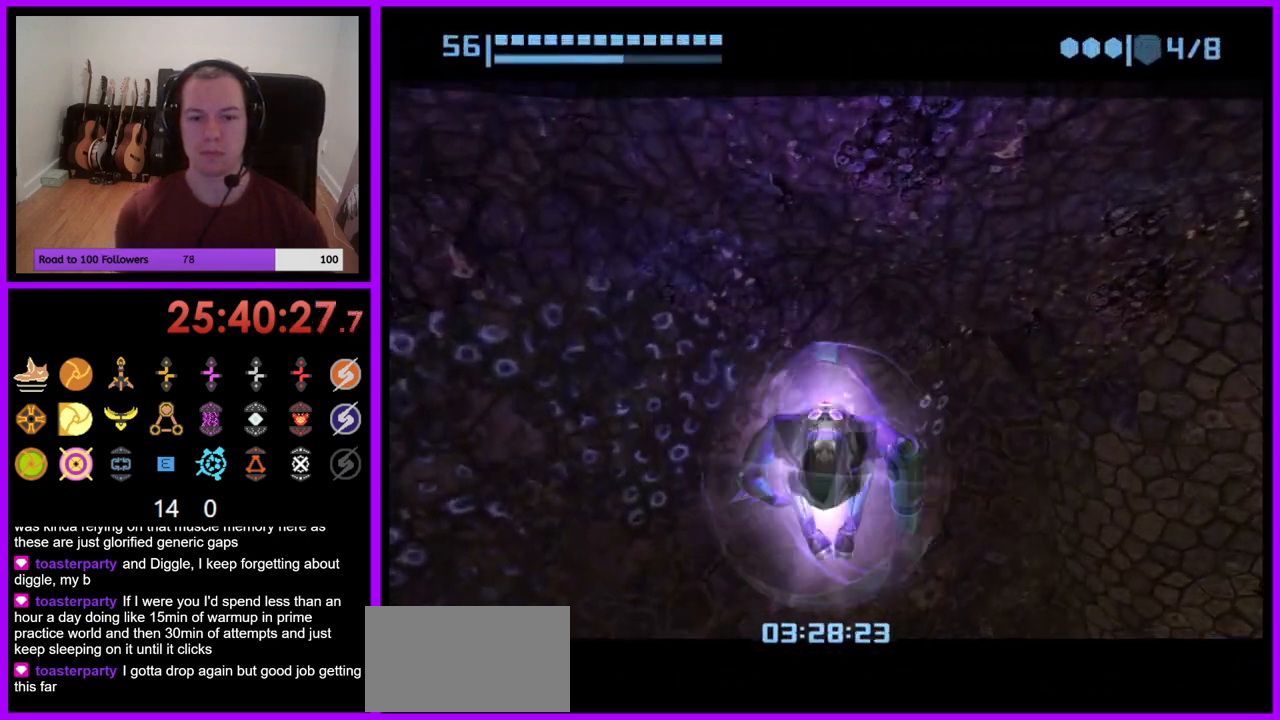
{"dt_ms": 500, "buttons": [], "left_stick": "down-left", "right_stick": "center", "events": [[250, "left_stick", "up"], [383, "left_stick", "down-left"], [417, "X", "down"], [500, "X", "up"]]}
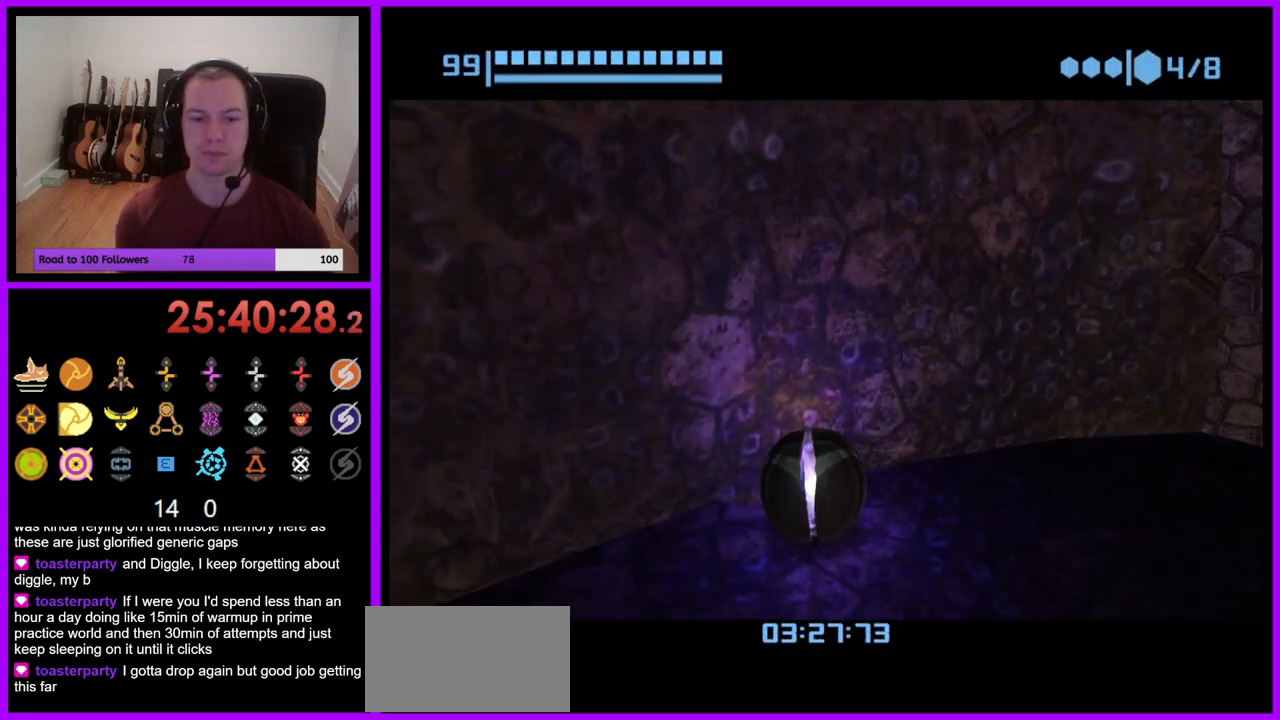
{"dt_ms": 500, "buttons": [], "left_stick": "center", "right_stick": "center", "events": [[100, "left_stick", "center"], [267, "X", "down"], [350, "X", "up"]]}
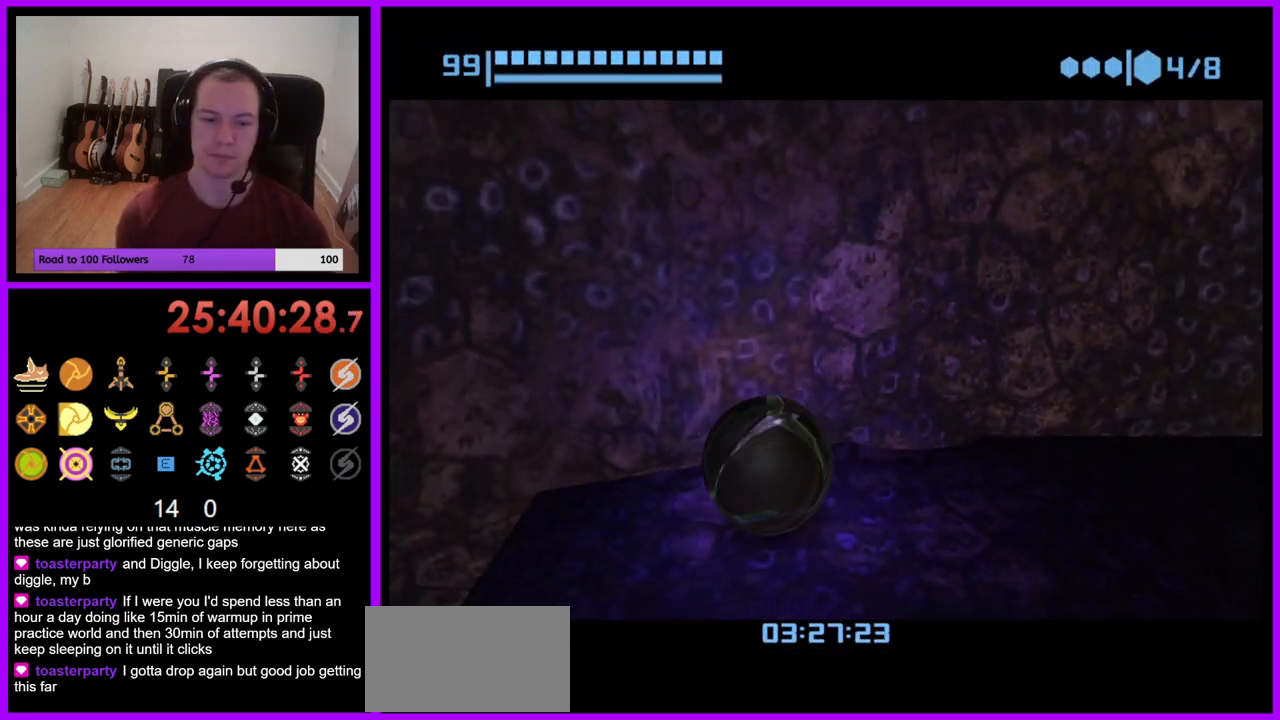
{"dt_ms": 500, "buttons": [], "left_stick": "down", "right_stick": "center", "events": [[100, "X", "down"], [183, "X", "up"], [450, "left_stick", "down"]]}
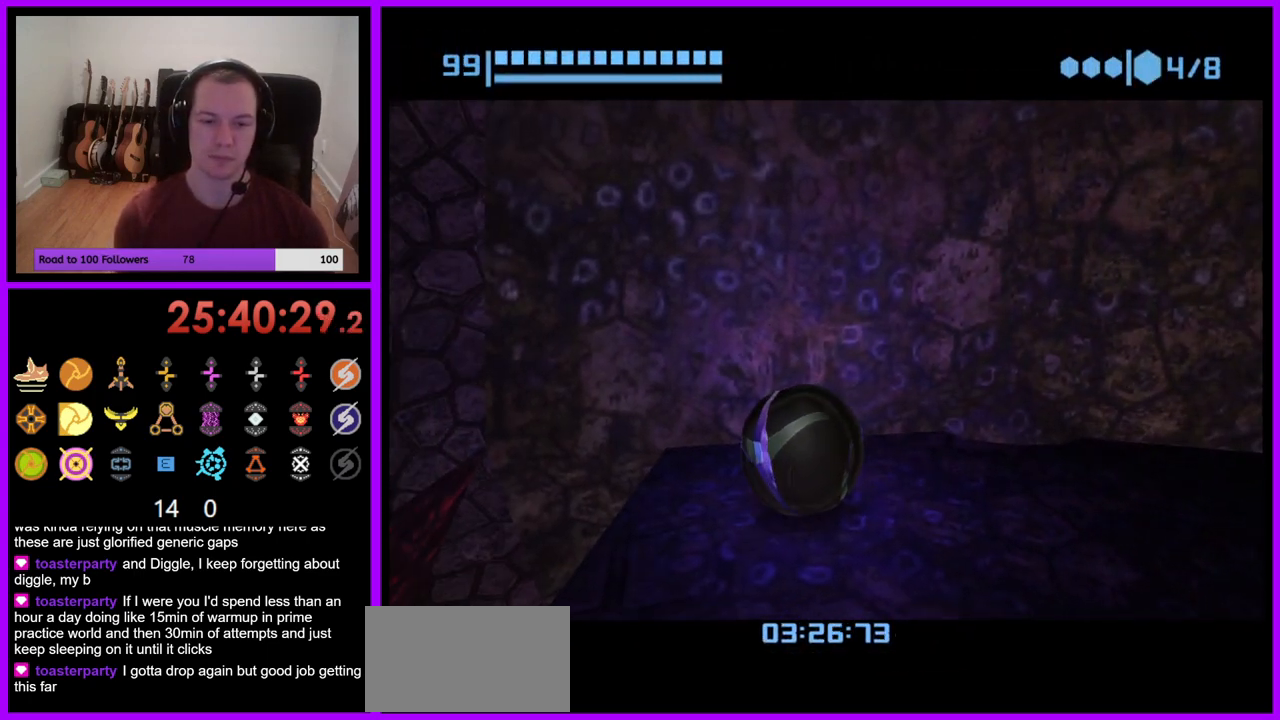
{"dt_ms": 500, "buttons": [], "left_stick": "center", "right_stick": "center", "events": [[200, "left_stick", "center"], [250, "X", "down"], [333, "X", "up"]]}
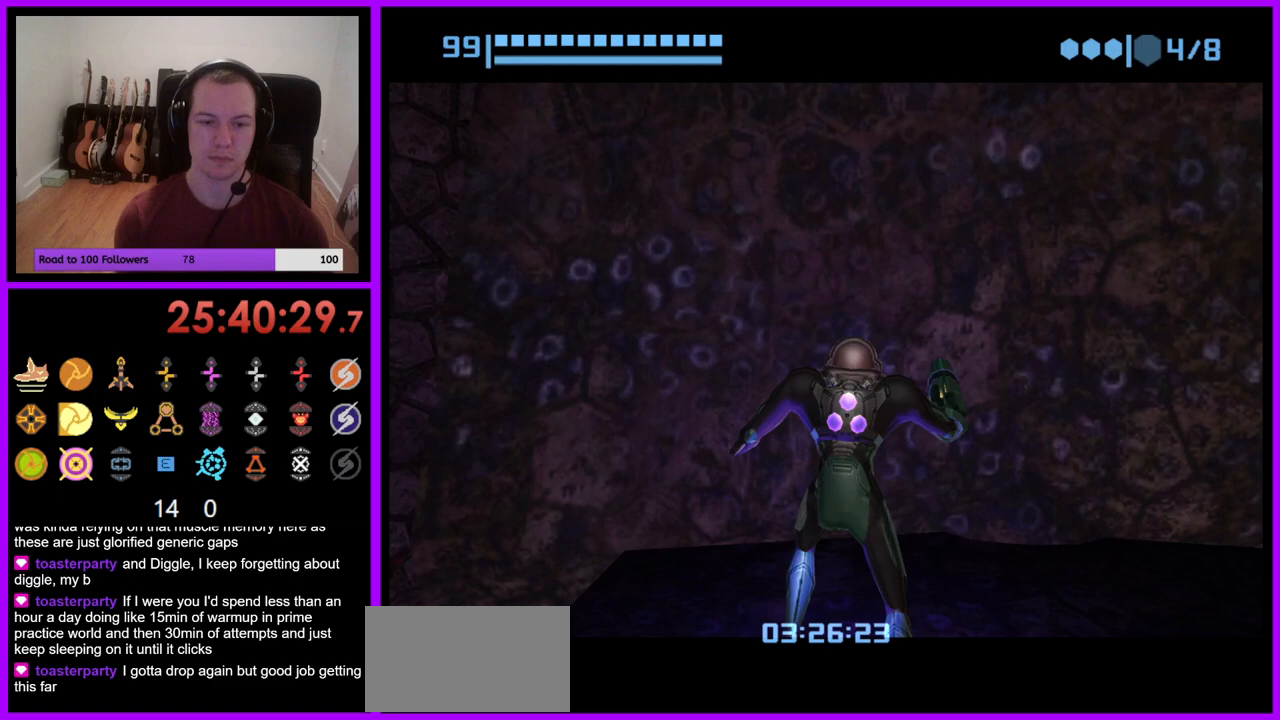
{"dt_ms": 500, "buttons": [], "left_stick": "down-left", "right_stick": "center", "events": [[467, "left_stick", "down-left"]]}
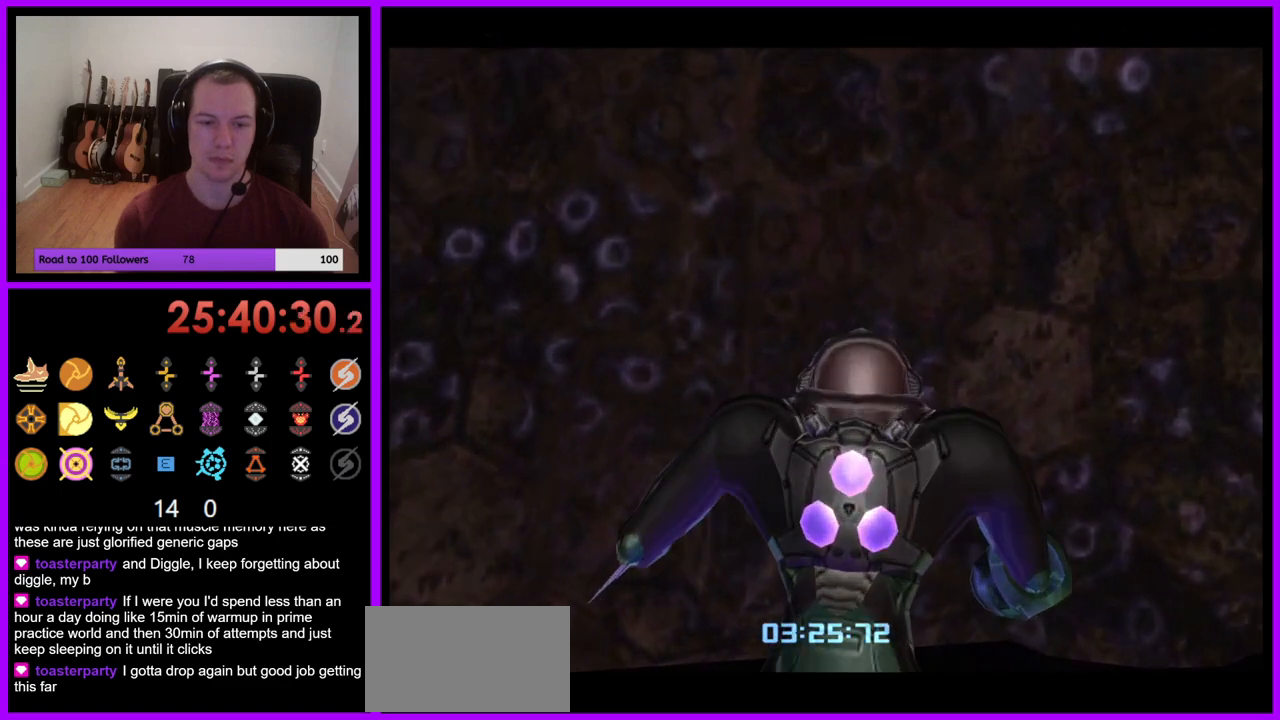
{"dt_ms": 500, "buttons": [], "left_stick": "left", "right_stick": "center", "events": [[500, "left_stick", "left"]]}
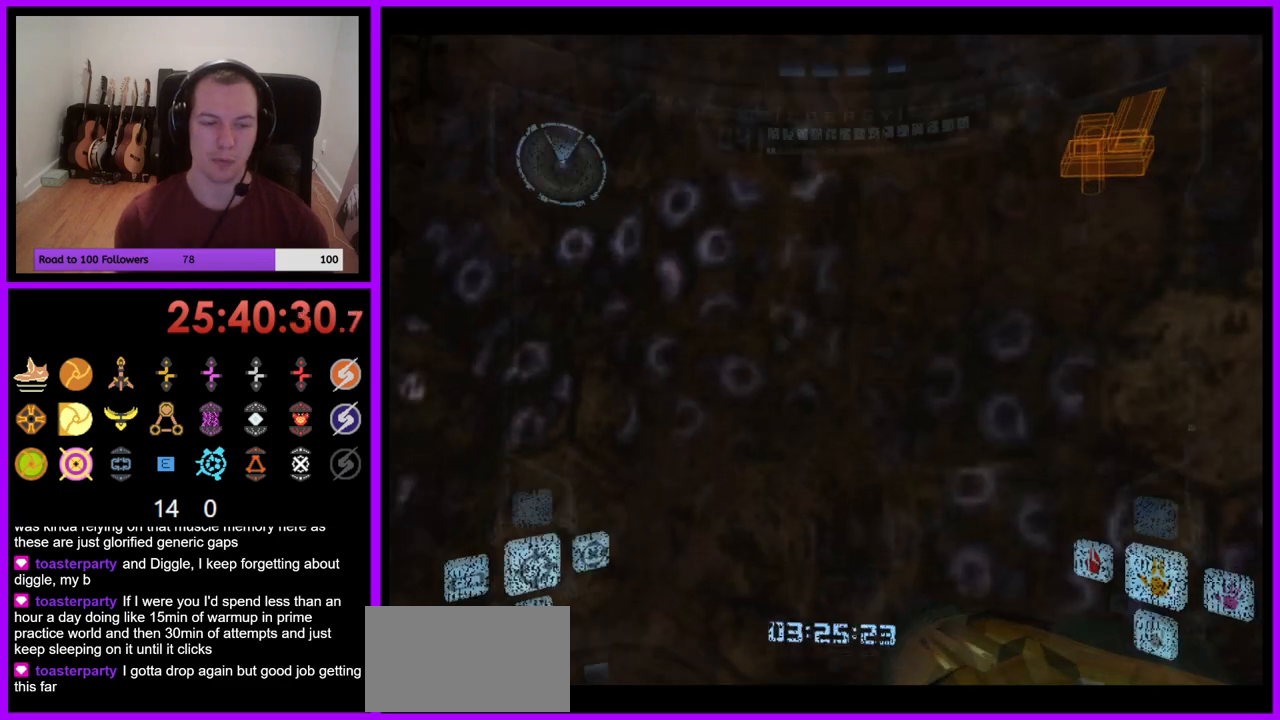
{"dt_ms": 500, "buttons": [], "left_stick": "left", "right_stick": "center", "events": []}
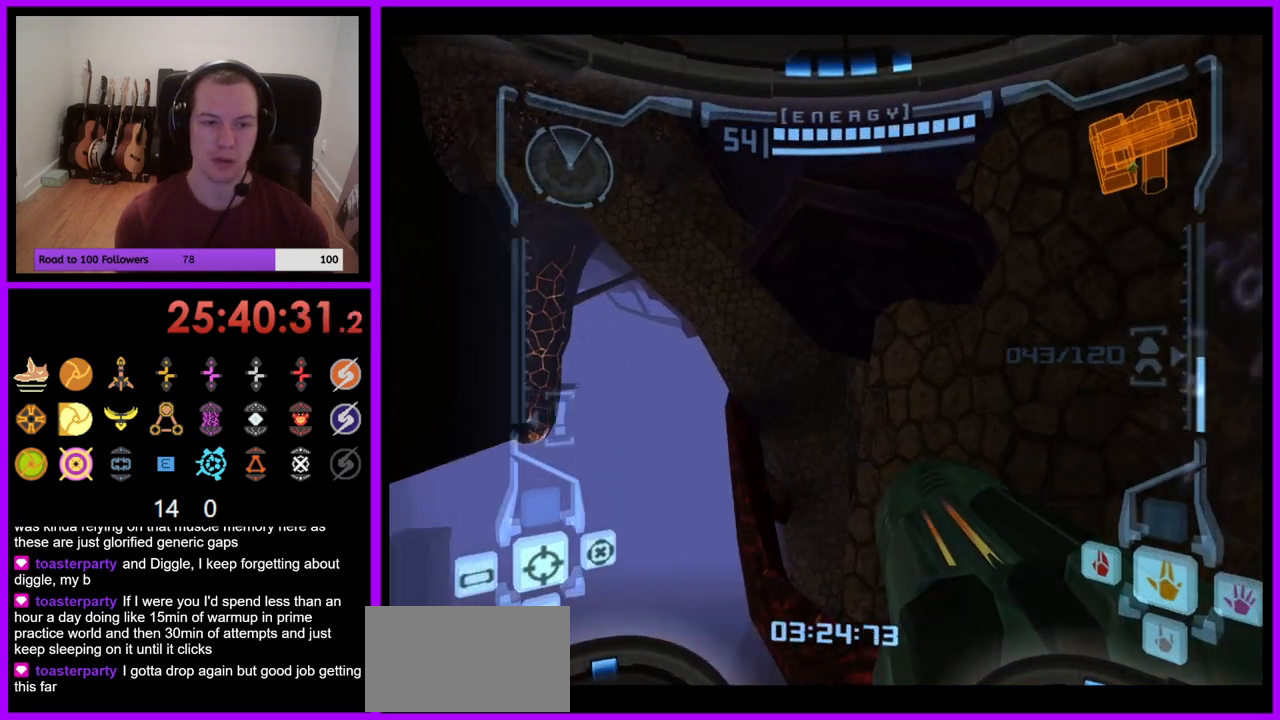
{"dt_ms": 500, "buttons": ["L1"], "left_stick": "up-left", "right_stick": "center", "events": [[33, "left_stick", "center"], [150, "L1", "down"], [233, "left_stick", "left"], [333, "left_stick", "up-left"], [383, "B", "down"], [483, "B", "up"]]}
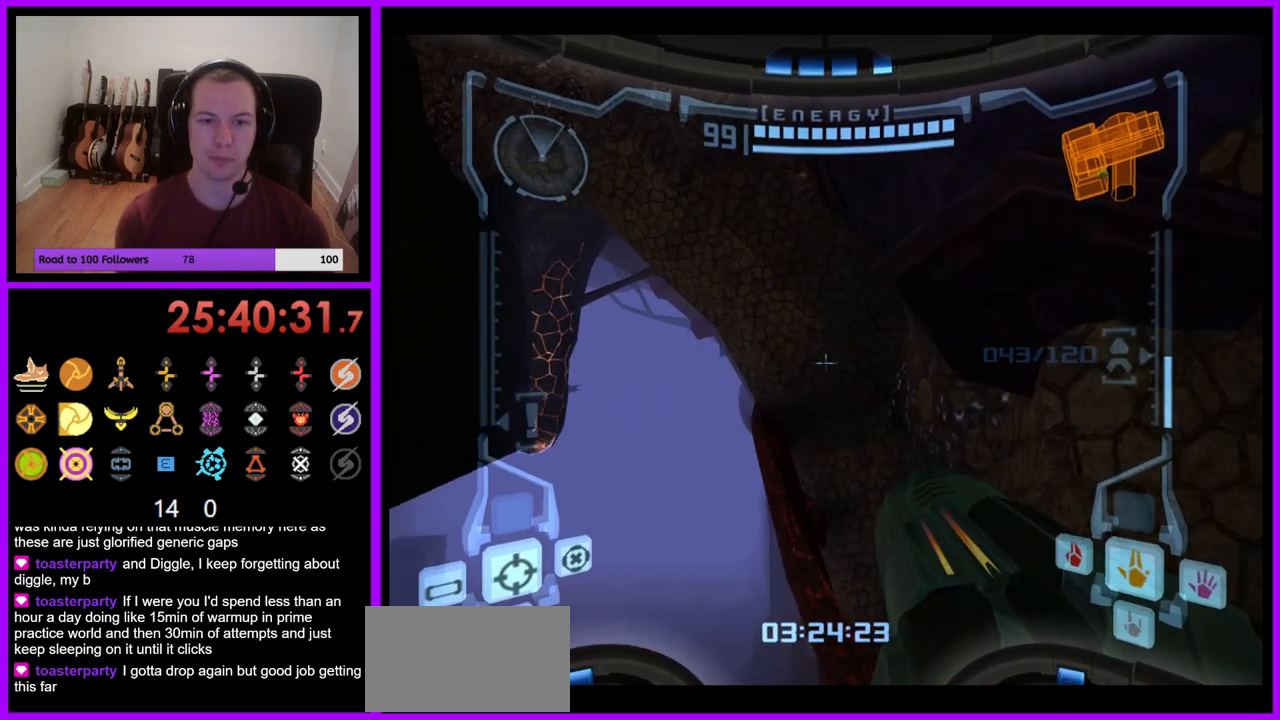
{"dt_ms": 500, "buttons": ["B", "L1"], "left_stick": "up", "right_stick": "center", "events": [[400, "B", "down"], [483, "left_stick", "up"]]}
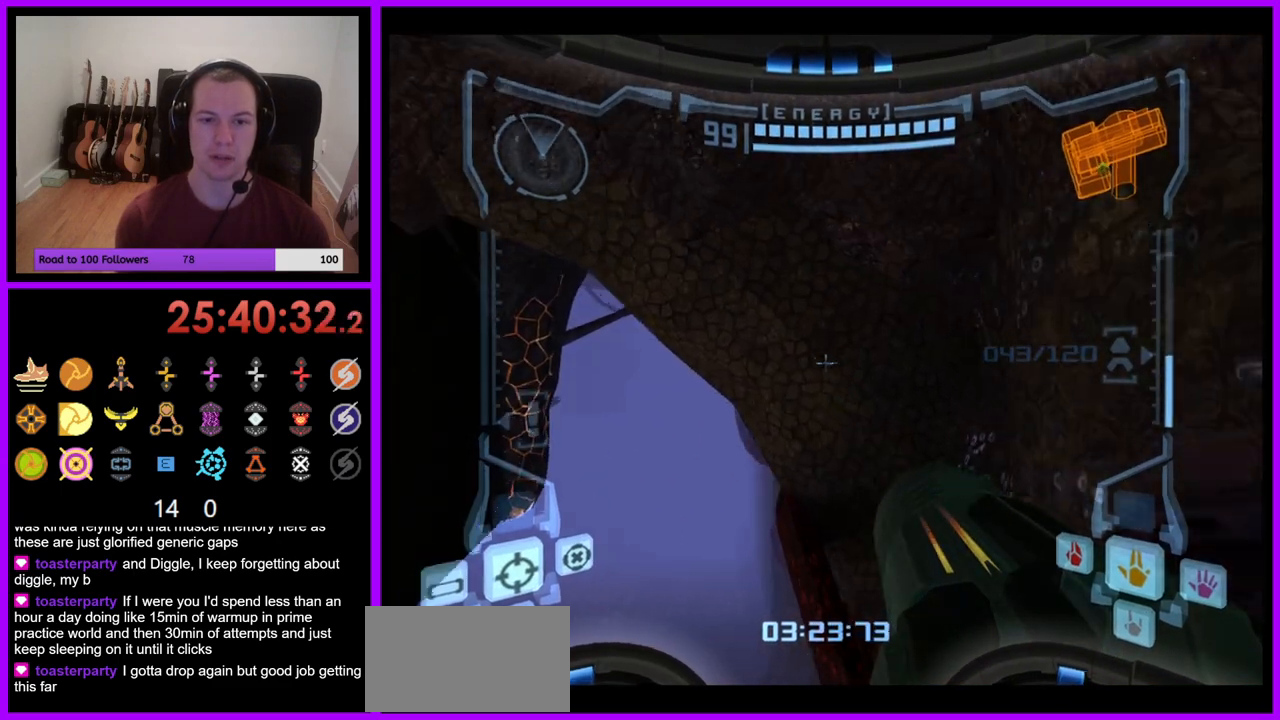
{"dt_ms": 500, "buttons": ["L1"], "left_stick": "center", "right_stick": "center", "events": [[33, "B", "up"], [83, "left_stick", "up-right"], [250, "left_stick", "right"], [500, "left_stick", "center"]]}
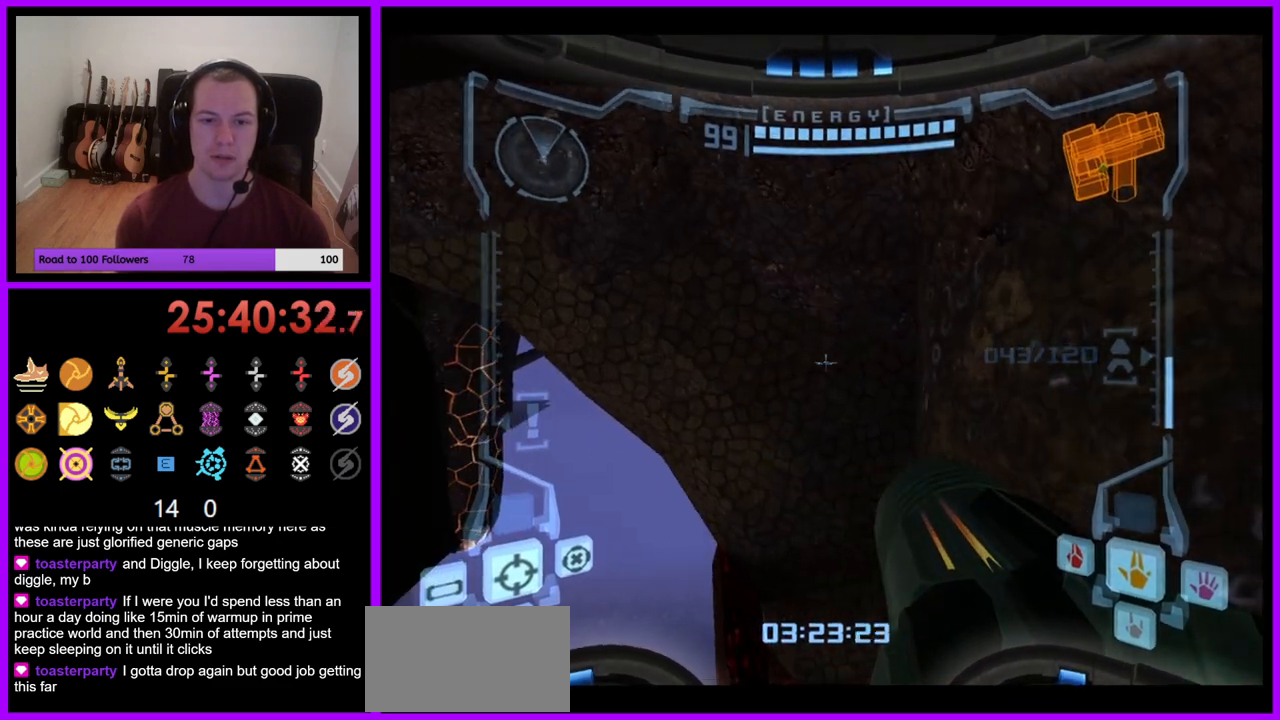
{"dt_ms": 500, "buttons": [], "left_stick": "left", "right_stick": "center", "events": [[183, "L1", "up"], [233, "left_stick", "left"]]}
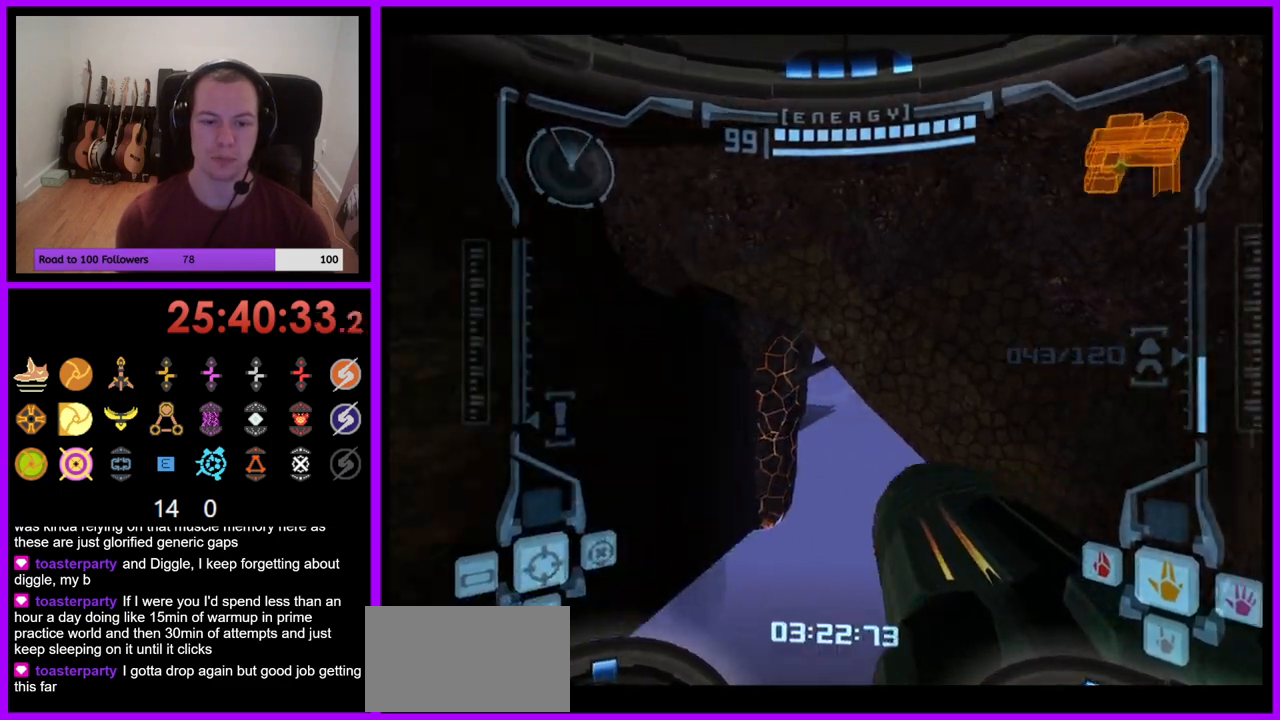
{"dt_ms": 500, "buttons": [], "left_stick": "left", "right_stick": "center", "events": []}
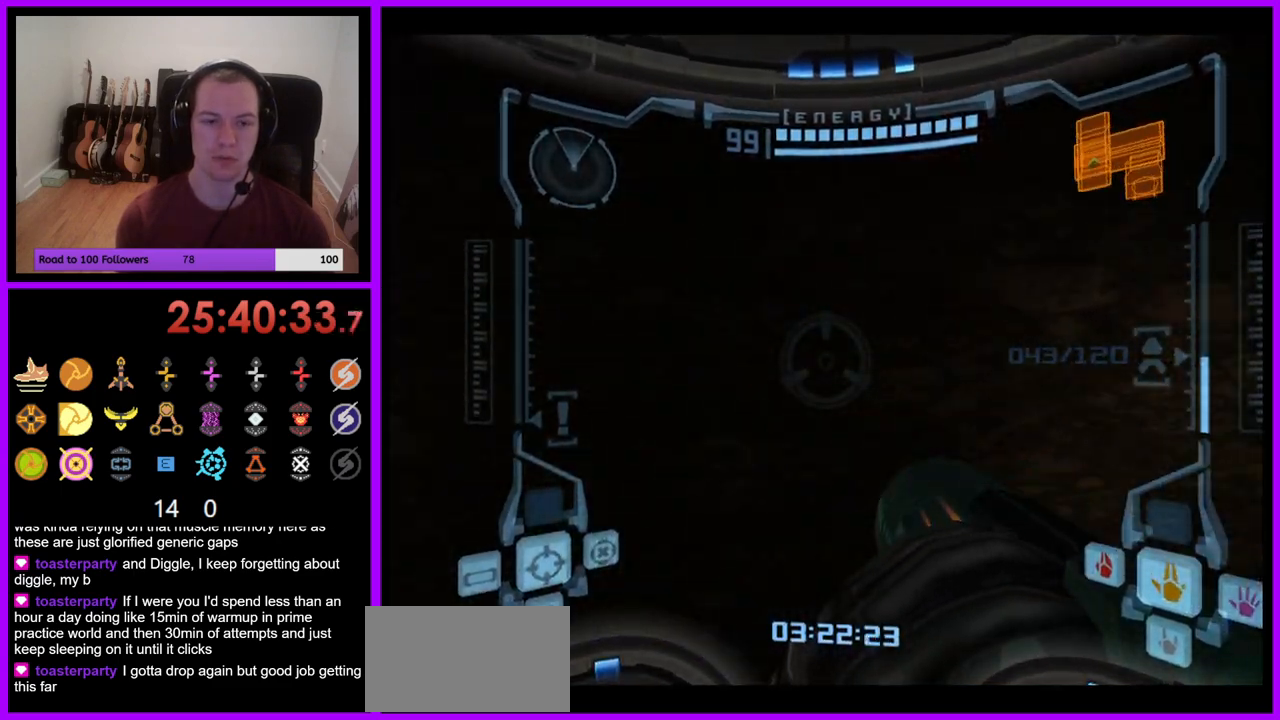
{"dt_ms": 500, "buttons": [], "left_stick": "center", "right_stick": "center", "events": [[467, "left_stick", "center"]]}
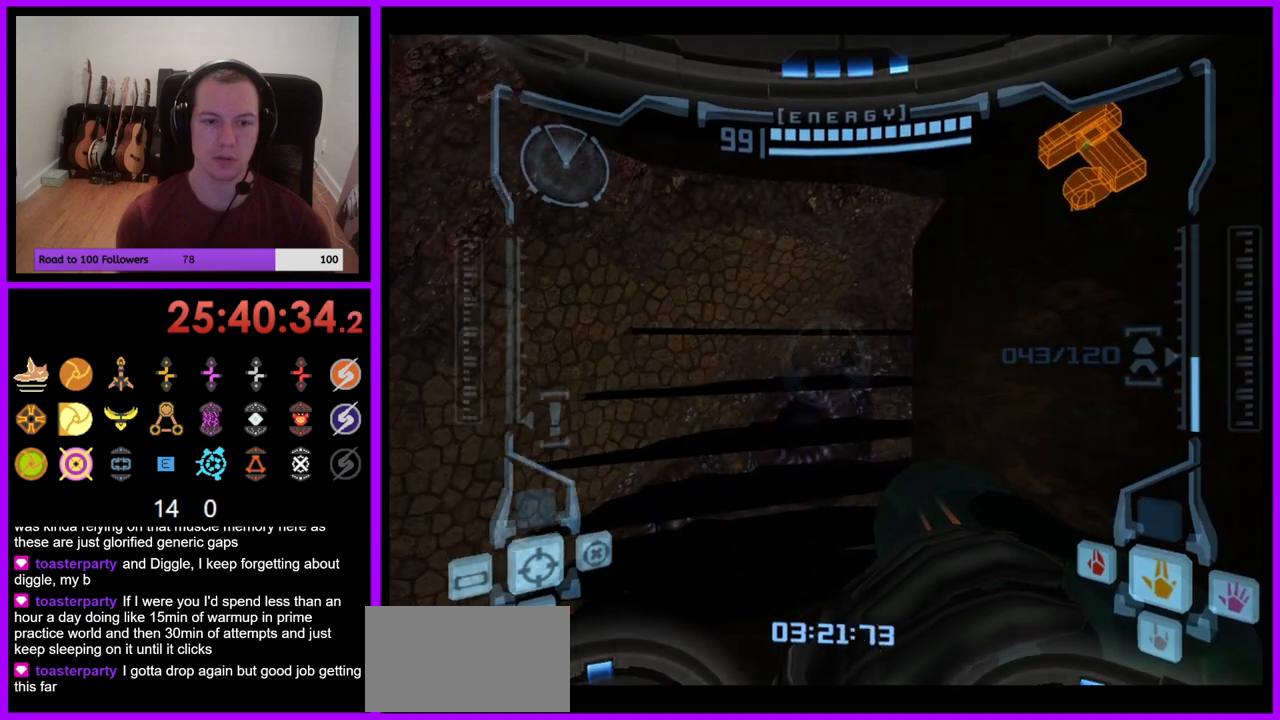
{"dt_ms": 500, "buttons": [], "left_stick": "up", "right_stick": "center", "events": [[500, "left_stick", "up"]]}